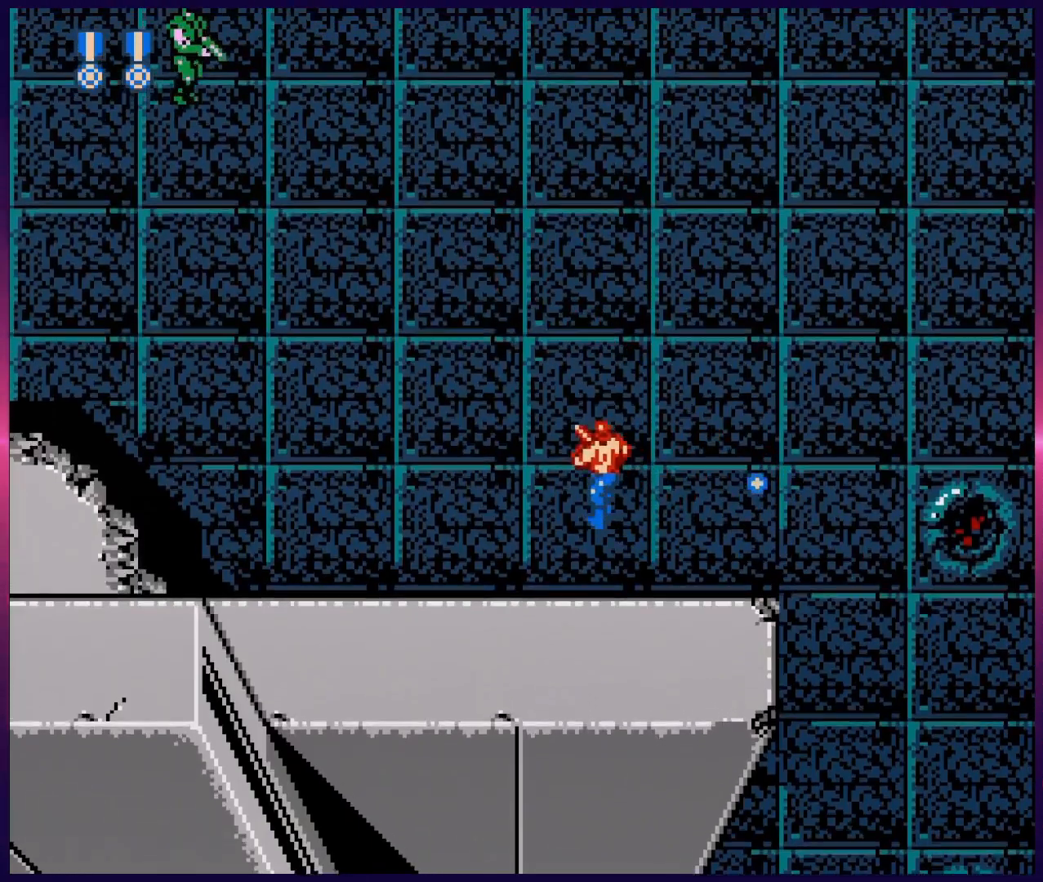
Gameplay with a controller (Nintendo layout); each line is a JSON object with the inputs held at the frame after it. "events" lists button and stick changes between this image and that frame as [ms after this image, input, new state], when the widget could be followed in between. Not read: L3 R3.
{"buttons": ["B", "DPAD_UP", "DPAD_LEFT"], "events": [[183, "DPAD_LEFT", "up"], [417, "DPAD_LEFT", "down"], [500, "B", "down"]]}
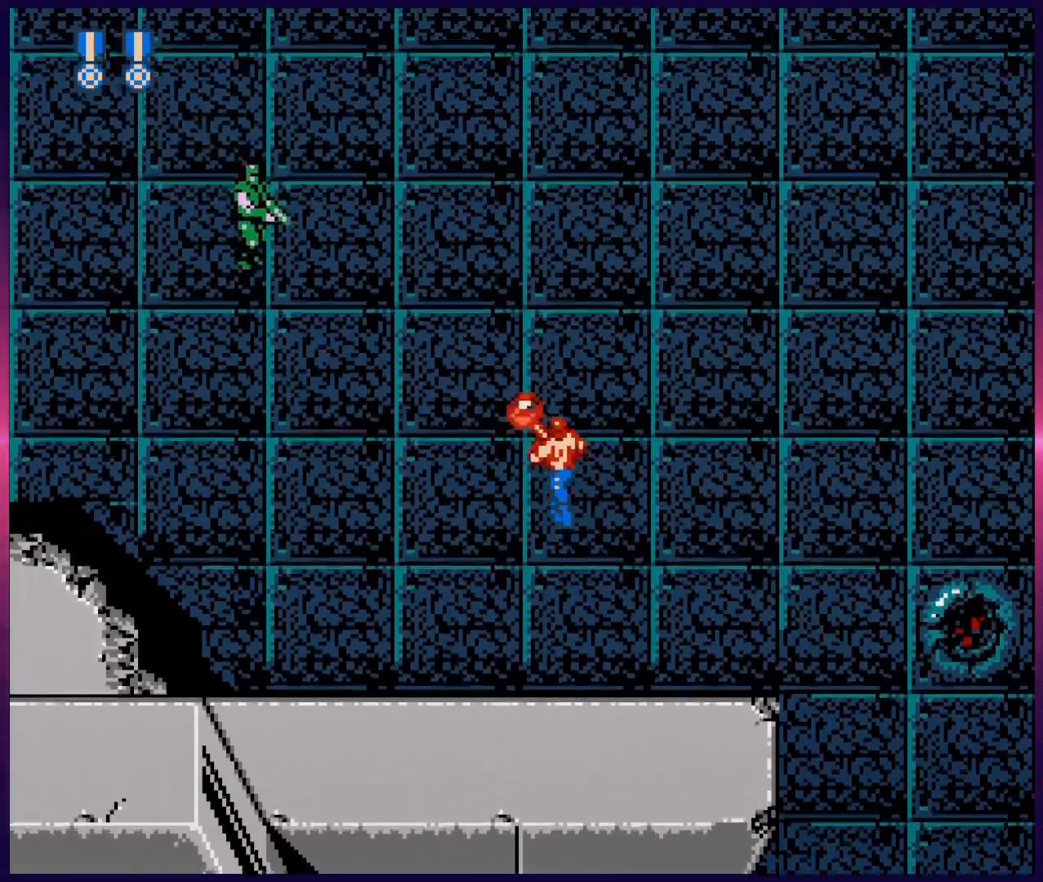
{"buttons": ["DPAD_UP"], "events": [[83, "DPAD_LEFT", "up"], [100, "B", "up"]]}
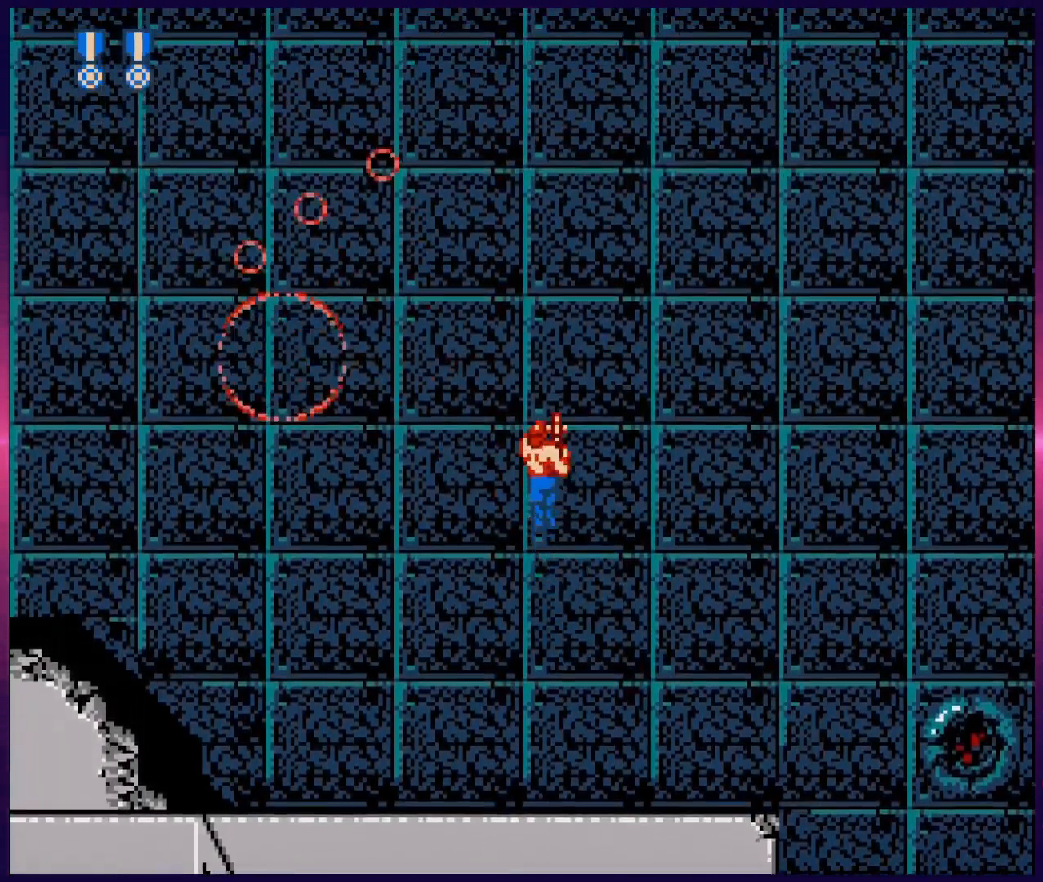
{"buttons": ["DPAD_UP"], "events": []}
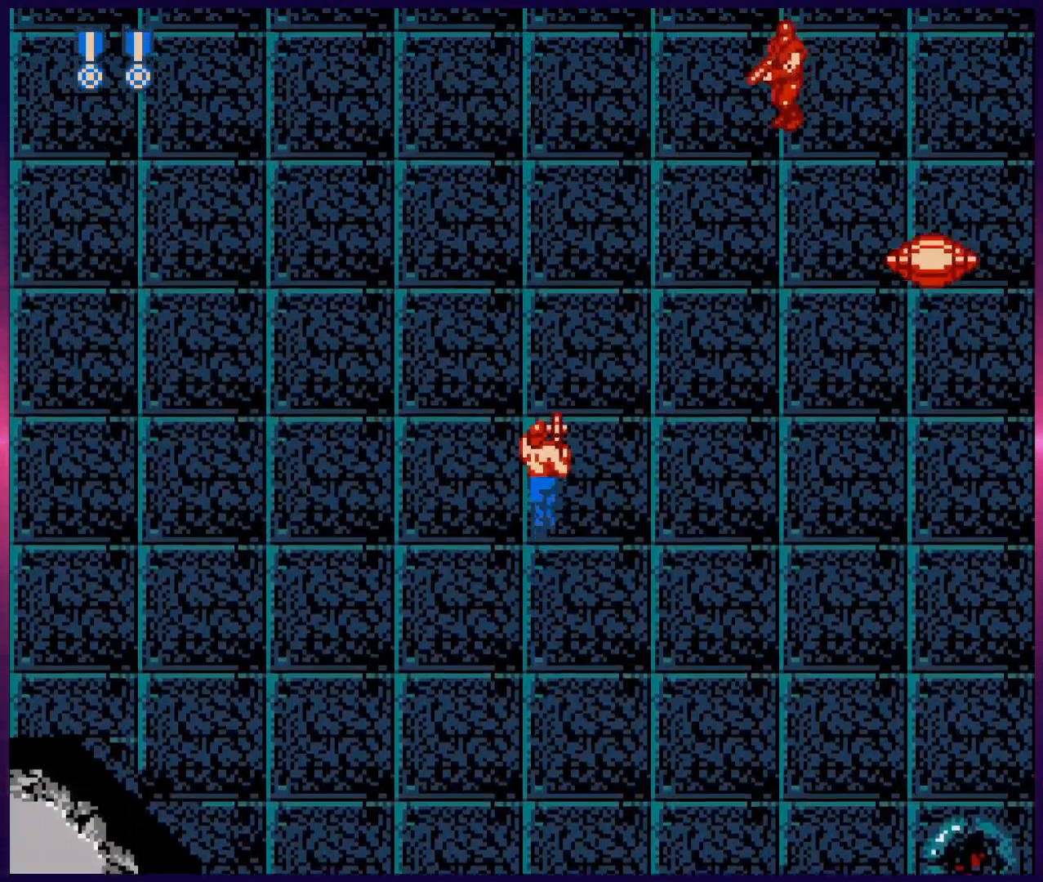
{"buttons": ["DPAD_LEFT"], "events": [[183, "DPAD_RIGHT", "down"], [250, "B", "down"], [250, "DPAD_UP", "up"], [267, "DPAD_UP", "down"], [350, "DPAD_RIGHT", "up"], [367, "B", "up"], [367, "DPAD_LEFT", "down"], [400, "DPAD_UP", "up"]]}
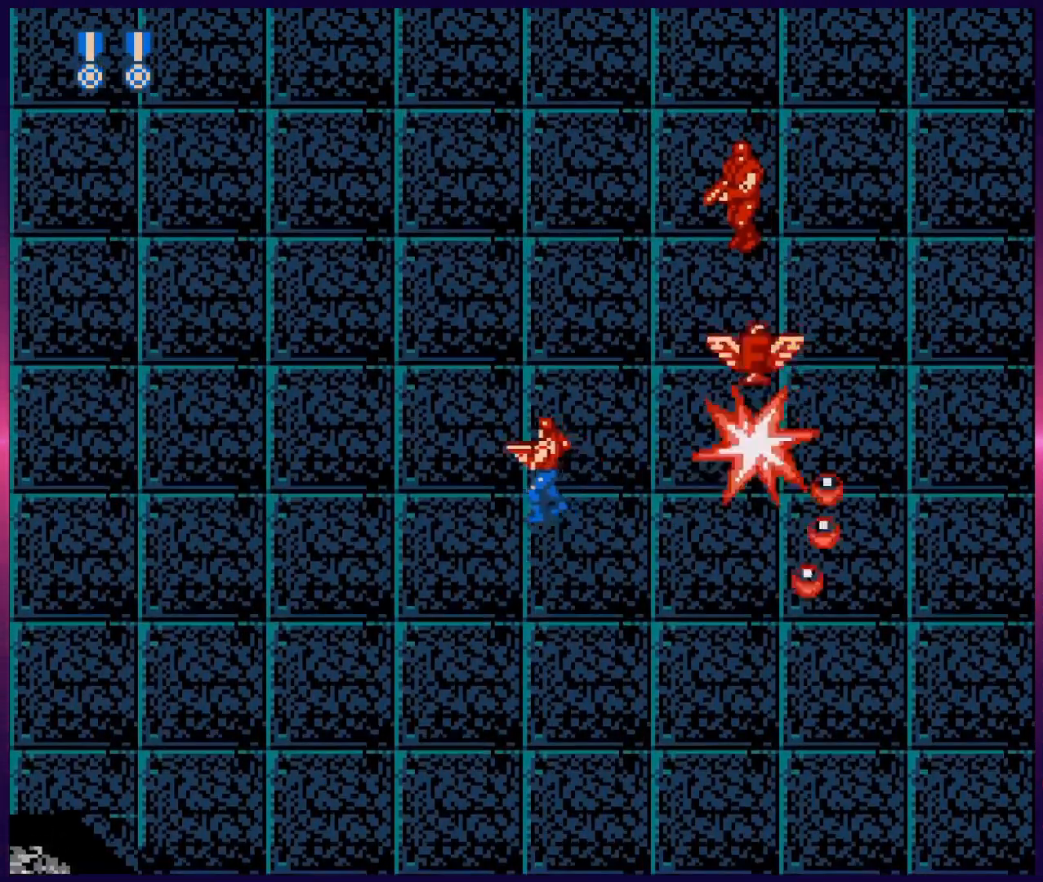
{"buttons": ["DPAD_UP", "DPAD_LEFT"], "events": [[117, "DPAD_UP", "down"], [133, "DPAD_LEFT", "up"], [167, "DPAD_RIGHT", "down"], [233, "B", "down"], [350, "B", "up"], [350, "DPAD_LEFT", "down"], [350, "DPAD_RIGHT", "up"]]}
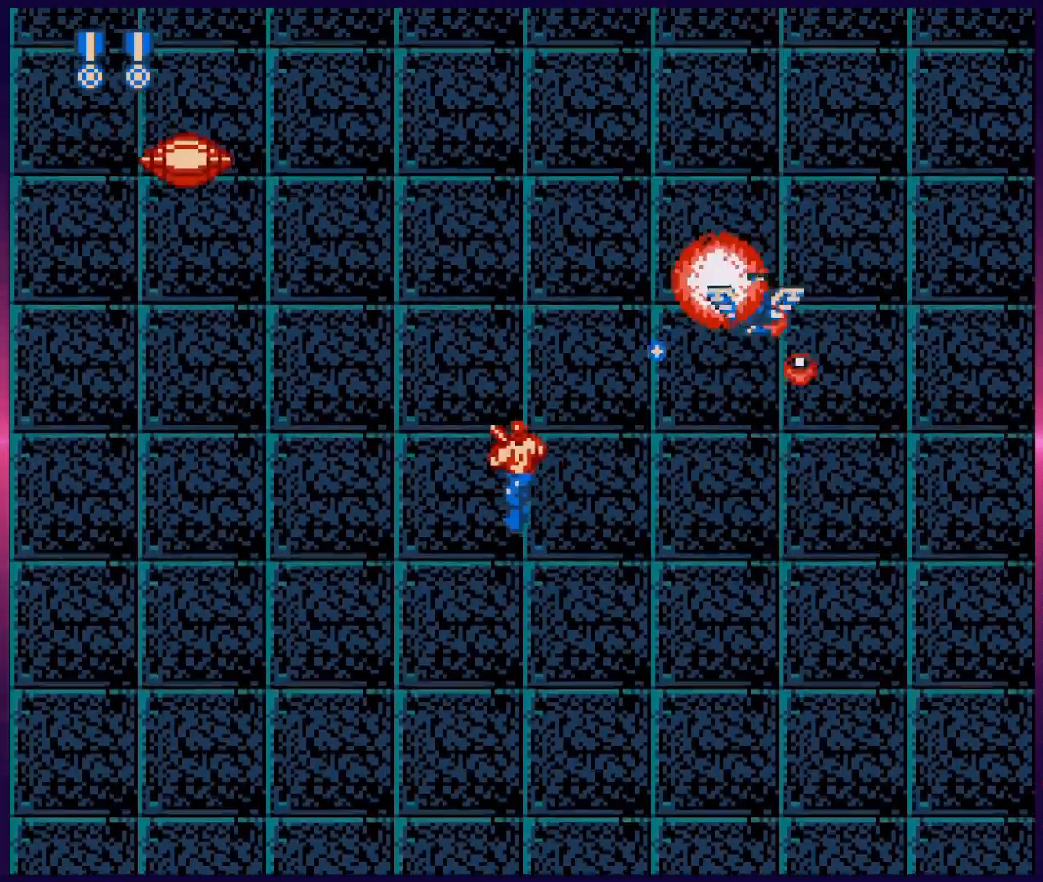
{"buttons": ["DPAD_UP"], "events": [[183, "B", "down"], [300, "B", "up"], [400, "DPAD_LEFT", "up"]]}
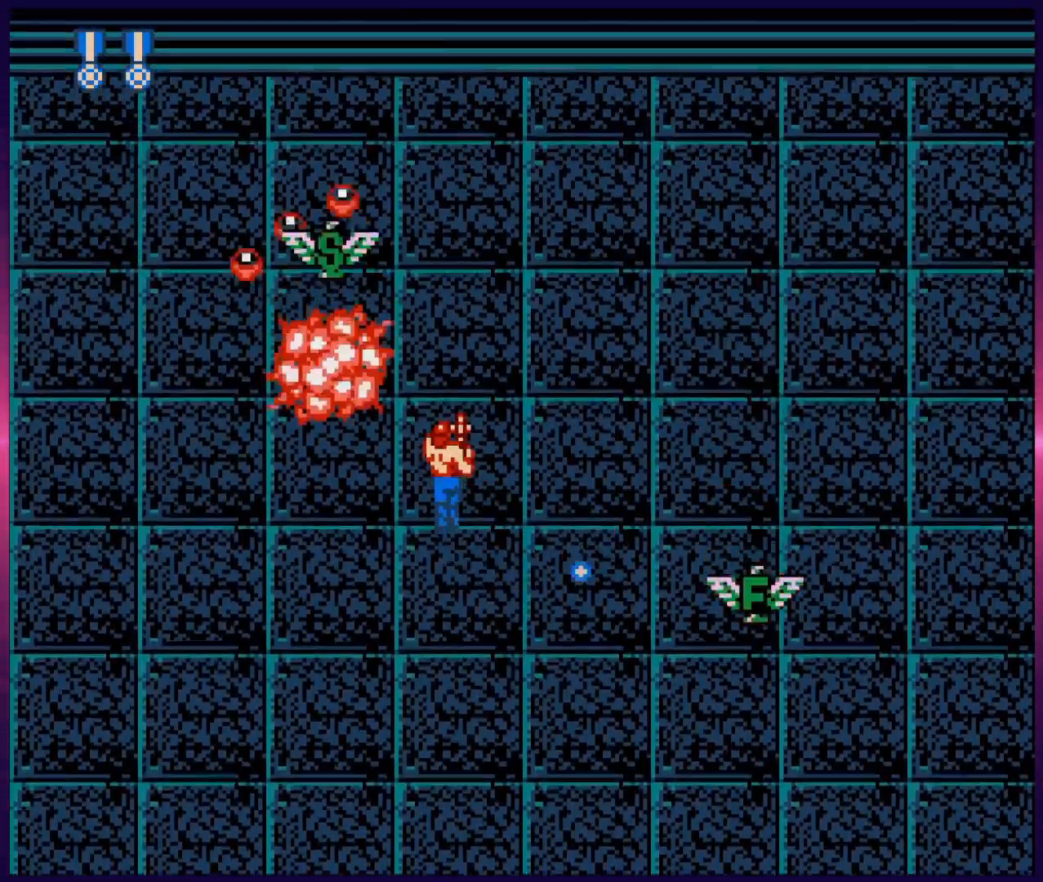
{"buttons": ["DPAD_UP", "DPAD_LEFT"], "events": [[400, "DPAD_LEFT", "down"]]}
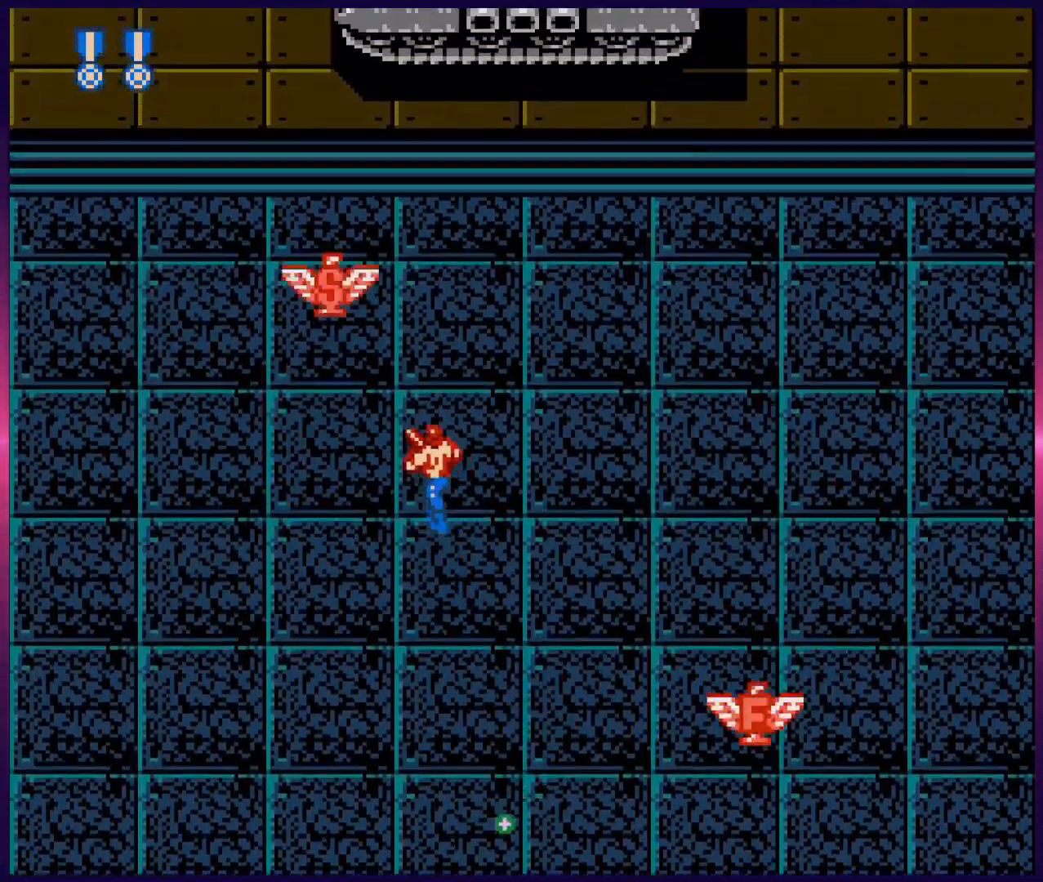
{"buttons": ["DPAD_RIGHT"], "events": [[383, "DPAD_LEFT", "up"], [400, "DPAD_RIGHT", "down"], [400, "DPAD_UP", "up"]]}
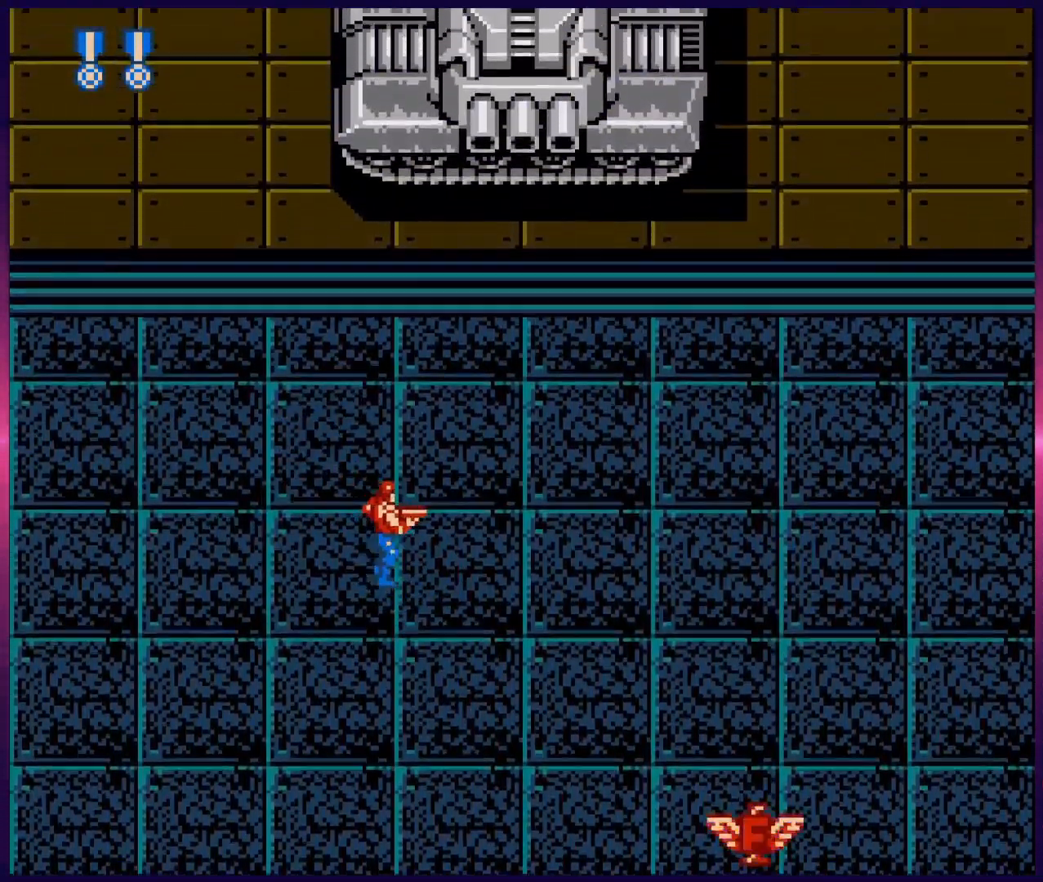
{"buttons": ["B", "DPAD_UP"], "events": [[367, "DPAD_RIGHT", "up"], [367, "DPAD_UP", "down"], [433, "B", "down"]]}
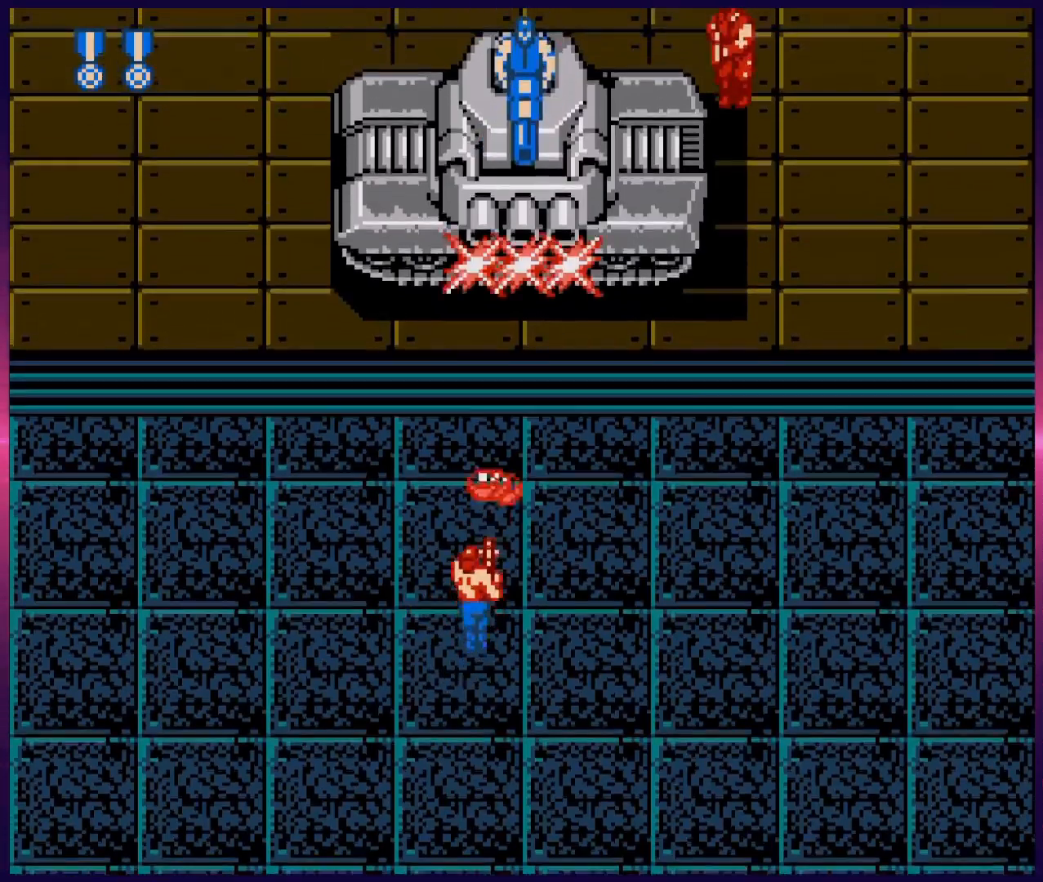
{"buttons": ["B"], "events": [[17, "B", "up"], [100, "B", "down"], [150, "B", "up"], [200, "B", "down"], [267, "DPAD_UP", "up"], [283, "B", "up"], [350, "B", "down"], [417, "B", "up"], [483, "B", "down"]]}
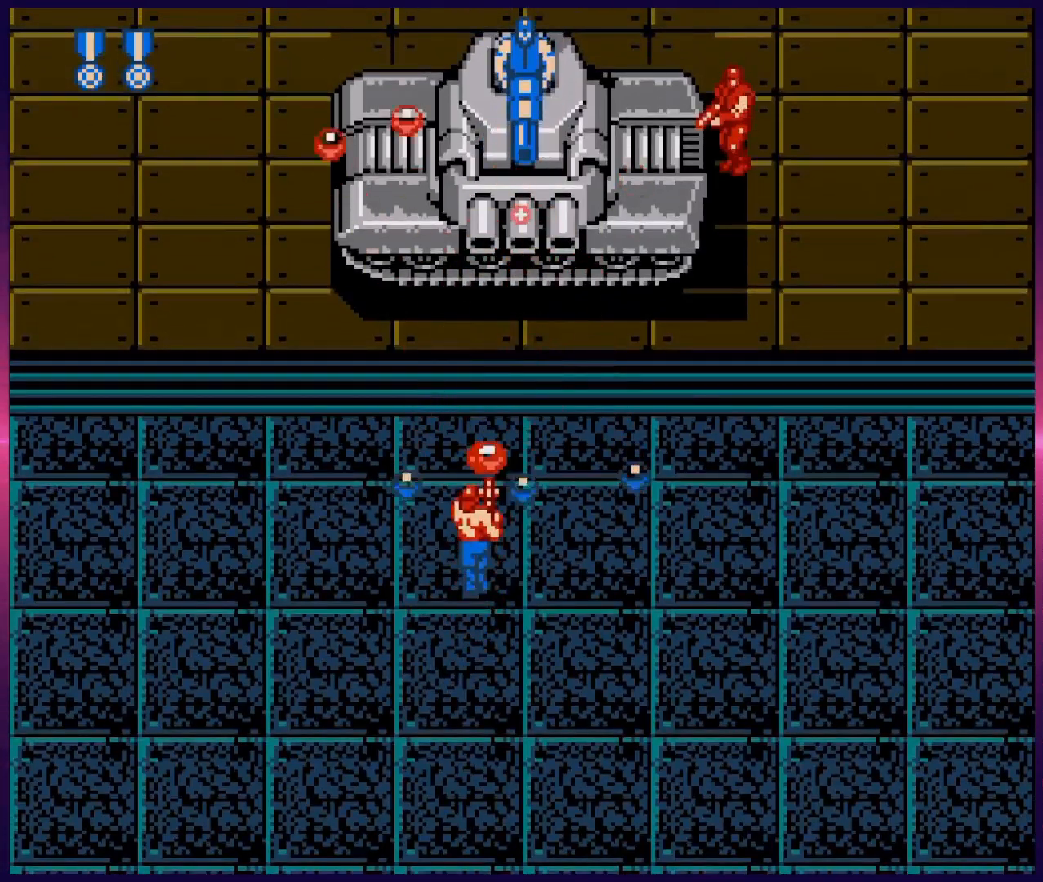
{"buttons": [], "events": [[83, "B", "up"], [133, "B", "down"], [233, "B", "up"], [250, "DPAD_UP", "down"], [317, "B", "down"], [333, "DPAD_UP", "up"], [367, "B", "up"], [417, "B", "down"], [500, "B", "up"]]}
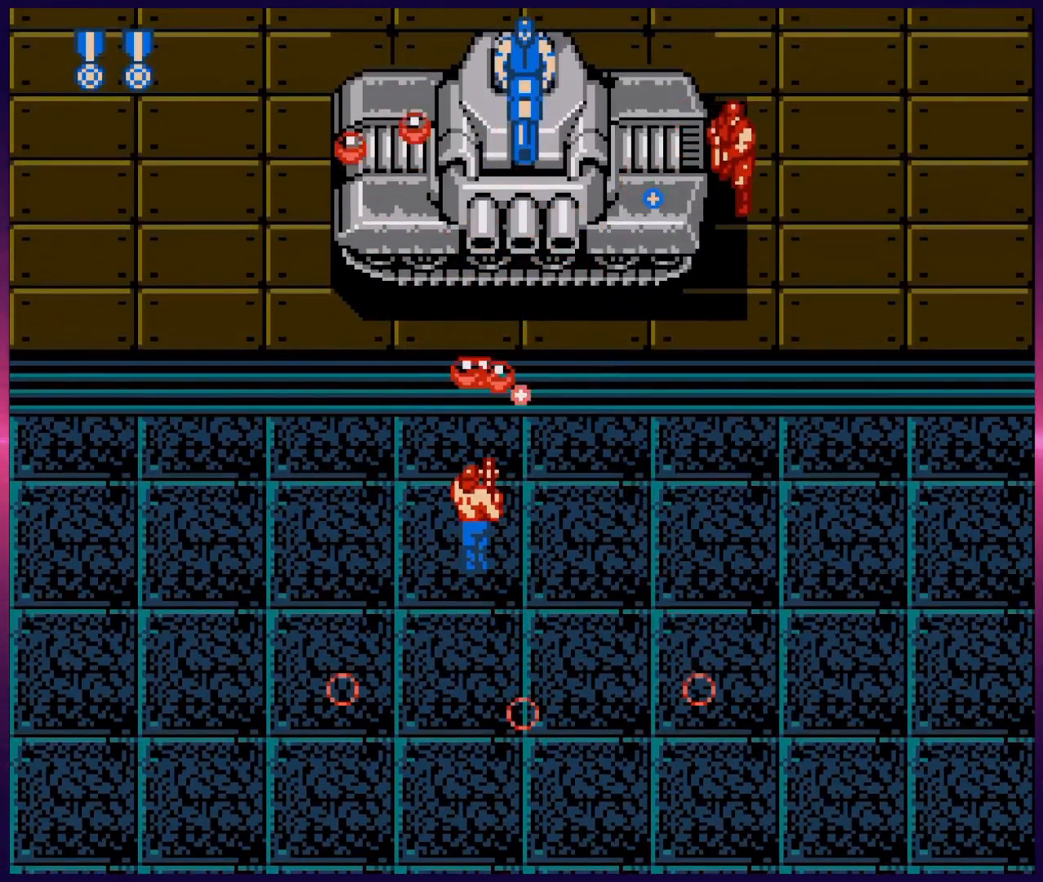
{"buttons": ["B"], "events": [[67, "B", "down"], [150, "B", "up"], [217, "B", "down"], [283, "B", "up"], [350, "B", "down"], [433, "B", "up"], [500, "B", "down"]]}
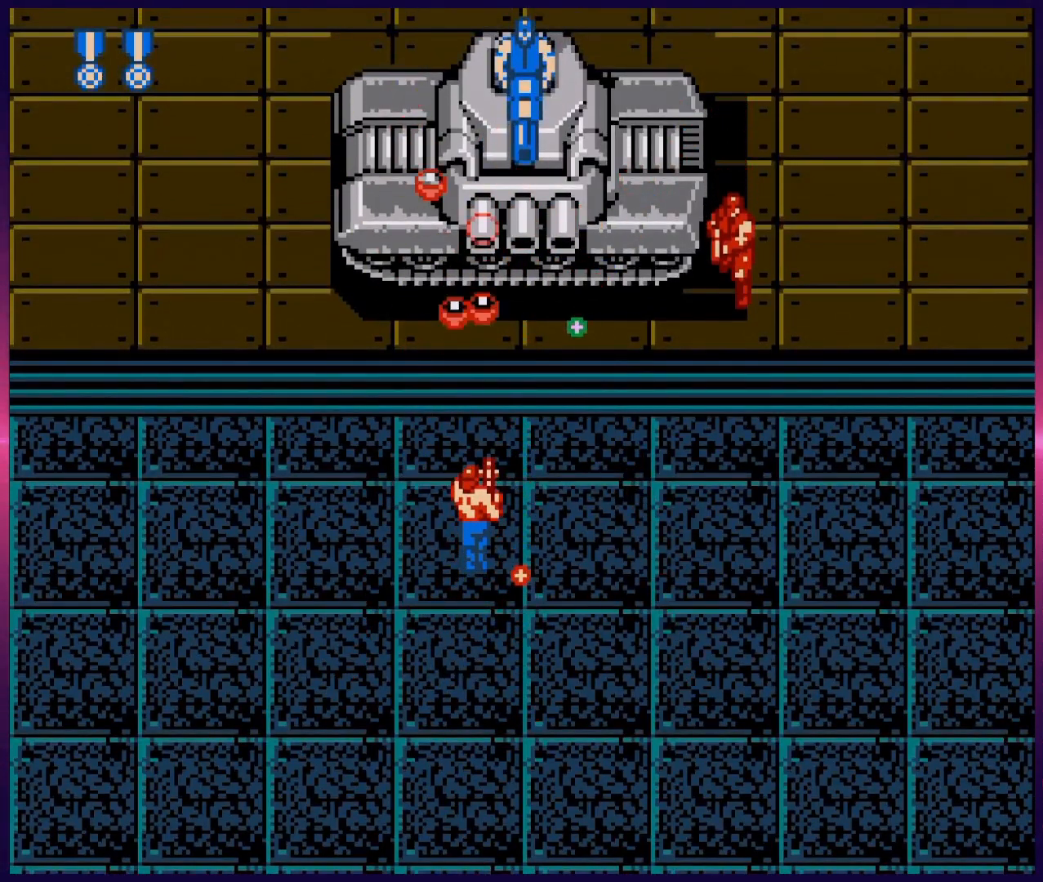
{"buttons": ["DPAD_DOWN"], "events": [[83, "B", "up"], [133, "B", "down"], [233, "B", "up"], [300, "B", "down"], [367, "B", "up"], [400, "DPAD_DOWN", "down"]]}
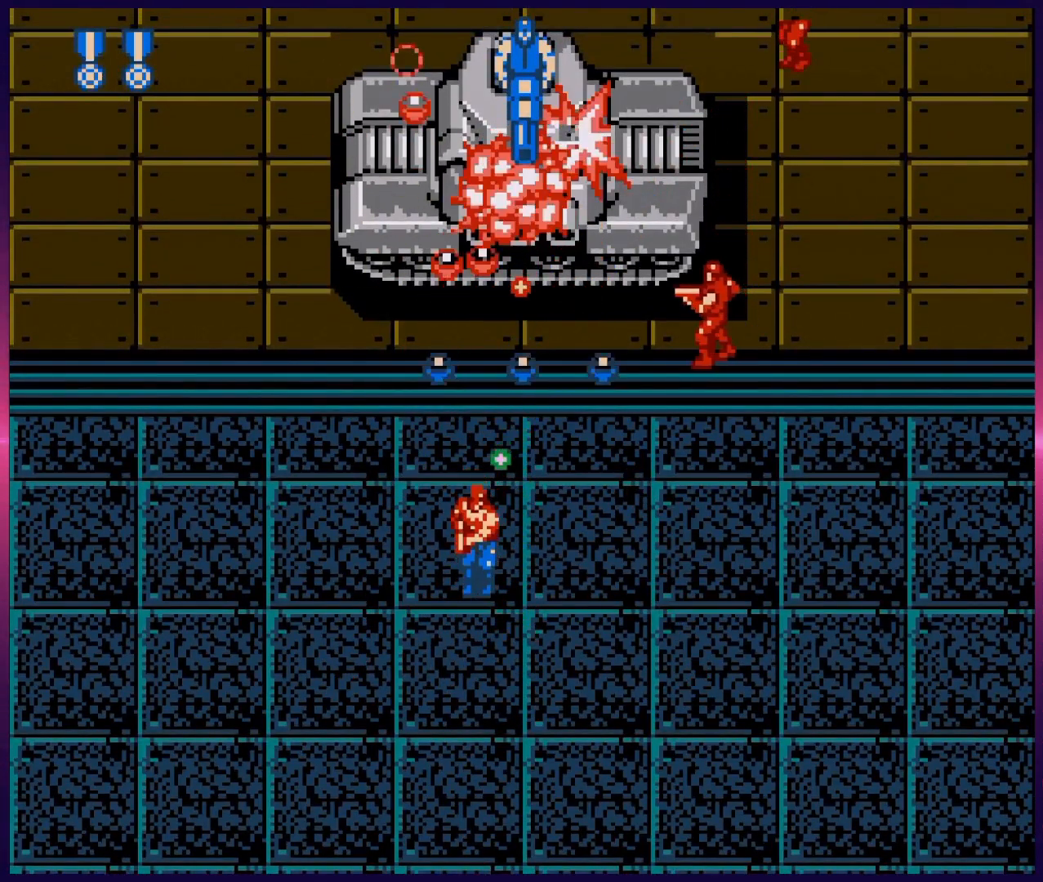
{"buttons": ["DPAD_DOWN"], "events": [[433, "DPAD_DOWN", "up"], [433, "DPAD_LEFT", "down"], [483, "DPAD_DOWN", "down"], [500, "DPAD_LEFT", "up"]]}
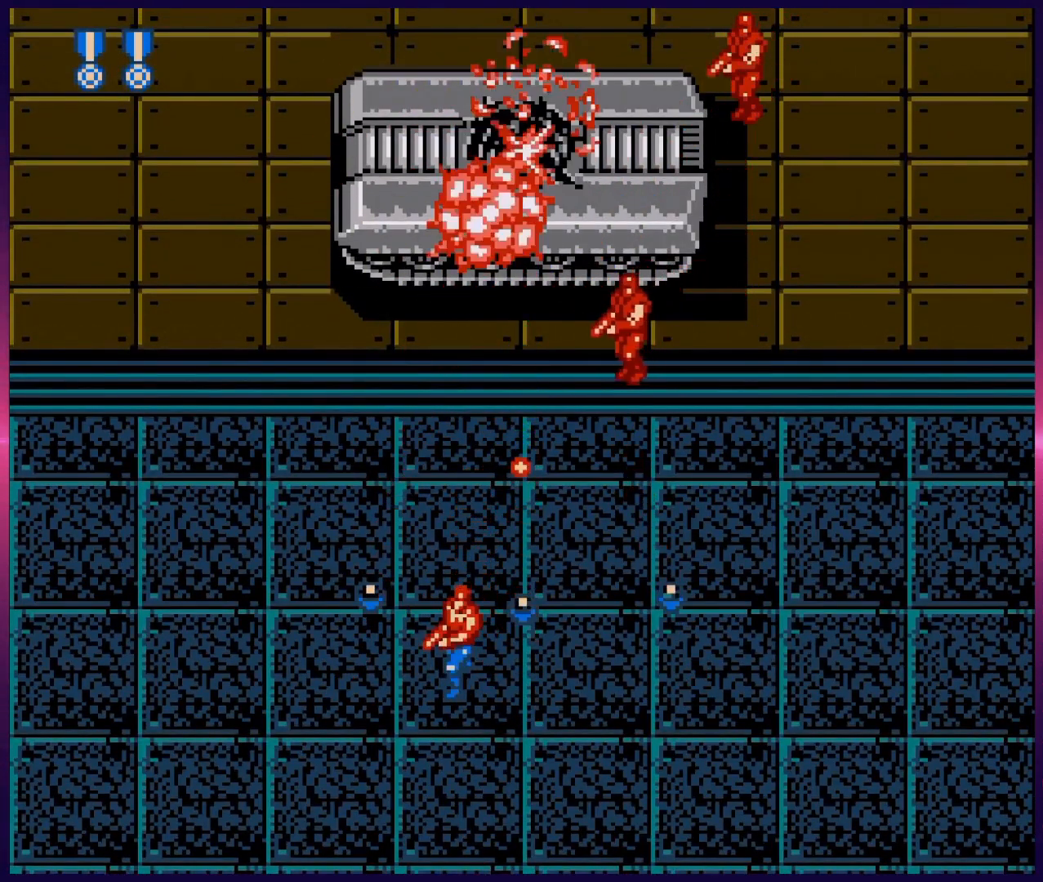
{"buttons": ["B", "DPAD_UP", "DPAD_RIGHT"], "events": [[83, "DPAD_DOWN", "up"], [200, "DPAD_RIGHT", "down"], [200, "DPAD_UP", "down"], [217, "DPAD_RIGHT", "up"], [283, "DPAD_LEFT", "down"], [383, "DPAD_LEFT", "up"], [417, "DPAD_RIGHT", "down"], [467, "B", "down"]]}
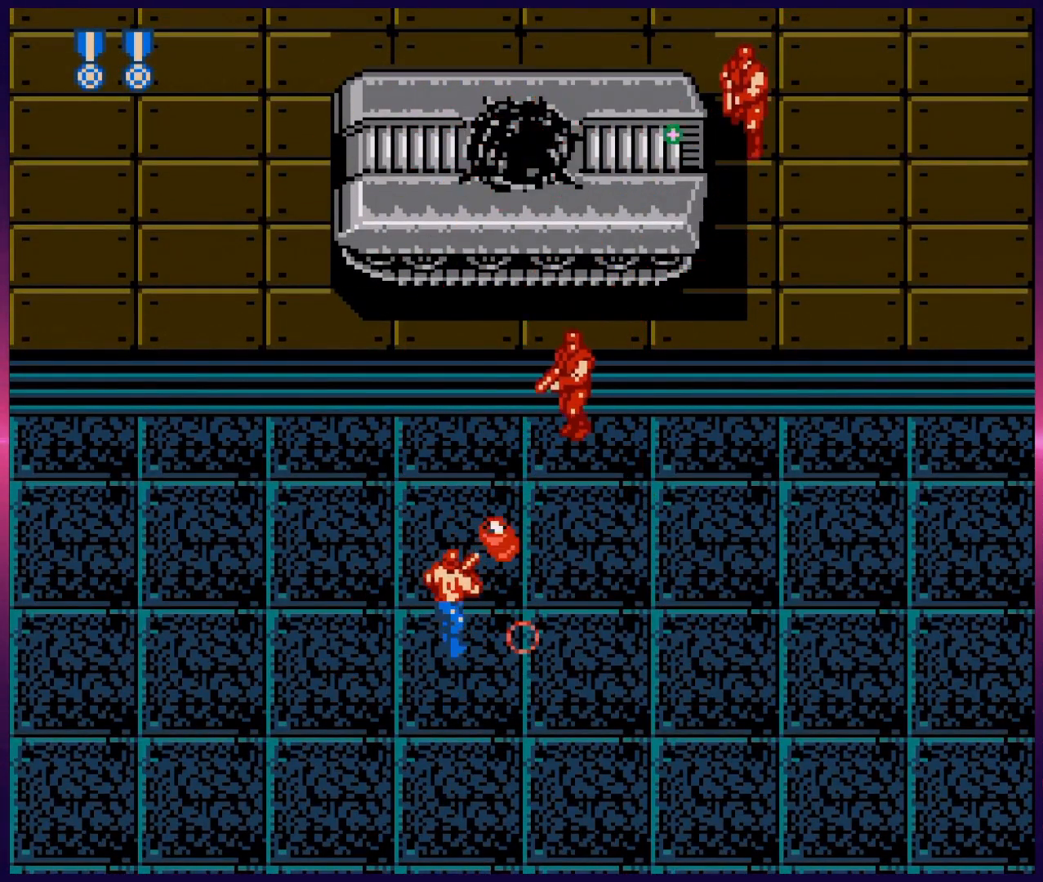
{"buttons": ["DPAD_RIGHT"], "events": [[17, "DPAD_RIGHT", "up"], [33, "DPAD_LEFT", "down"], [67, "B", "up"], [133, "DPAD_UP", "up"], [217, "DPAD_DOWN", "down"], [217, "DPAD_LEFT", "up"], [217, "DPAD_RIGHT", "down"], [250, "DPAD_DOWN", "up"]]}
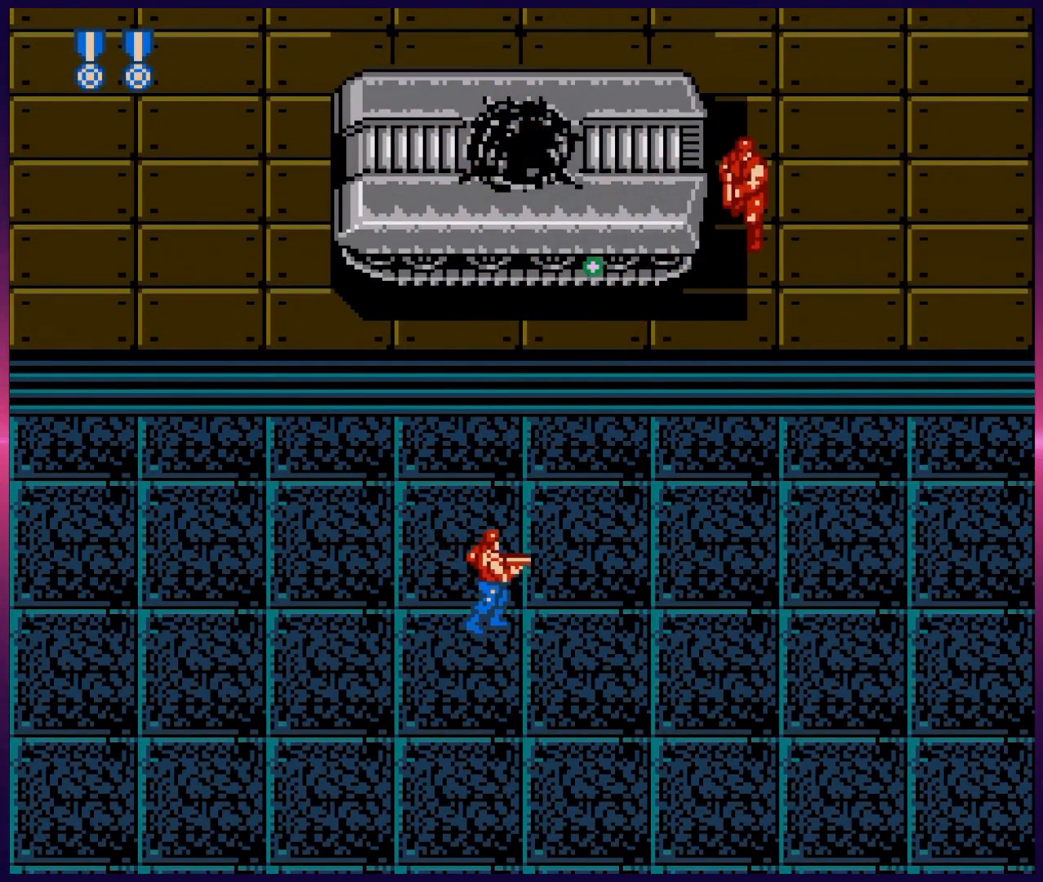
{"buttons": ["DPAD_UP", "DPAD_RIGHT"], "events": [[117, "DPAD_UP", "down"], [183, "B", "down"], [300, "B", "up"]]}
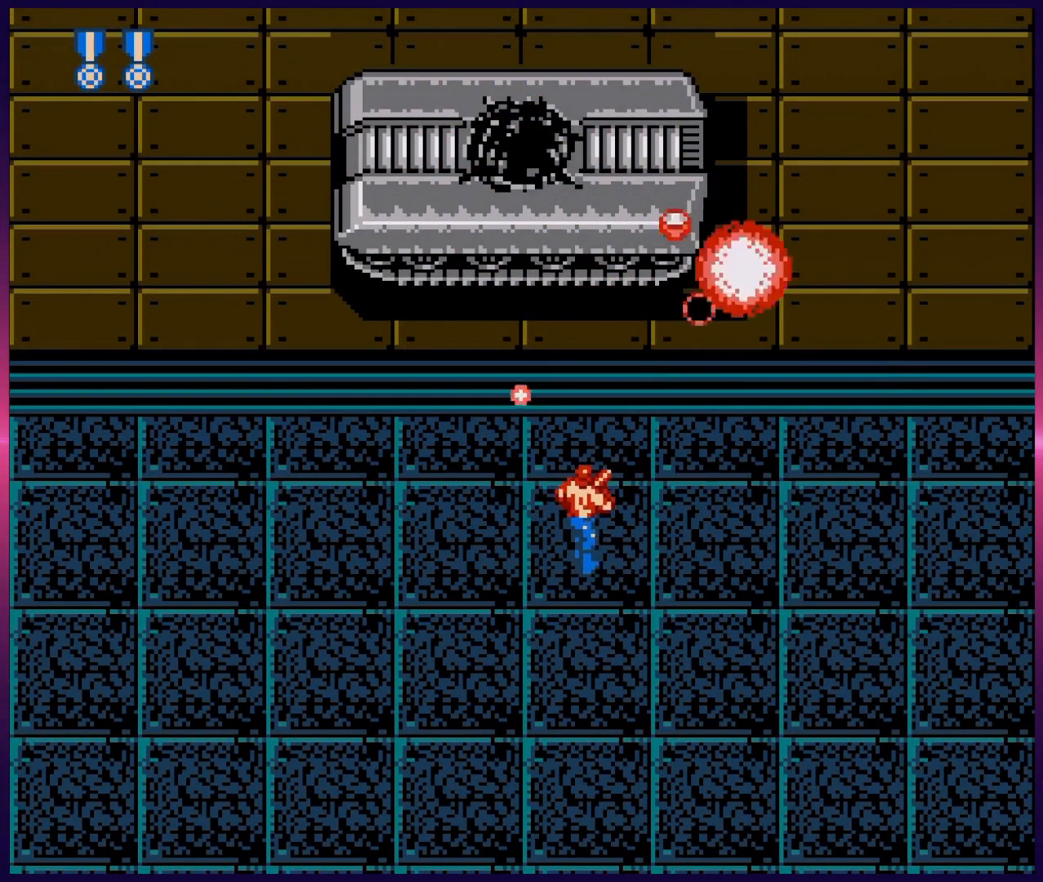
{"buttons": ["DPAD_UP", "DPAD_RIGHT"], "events": []}
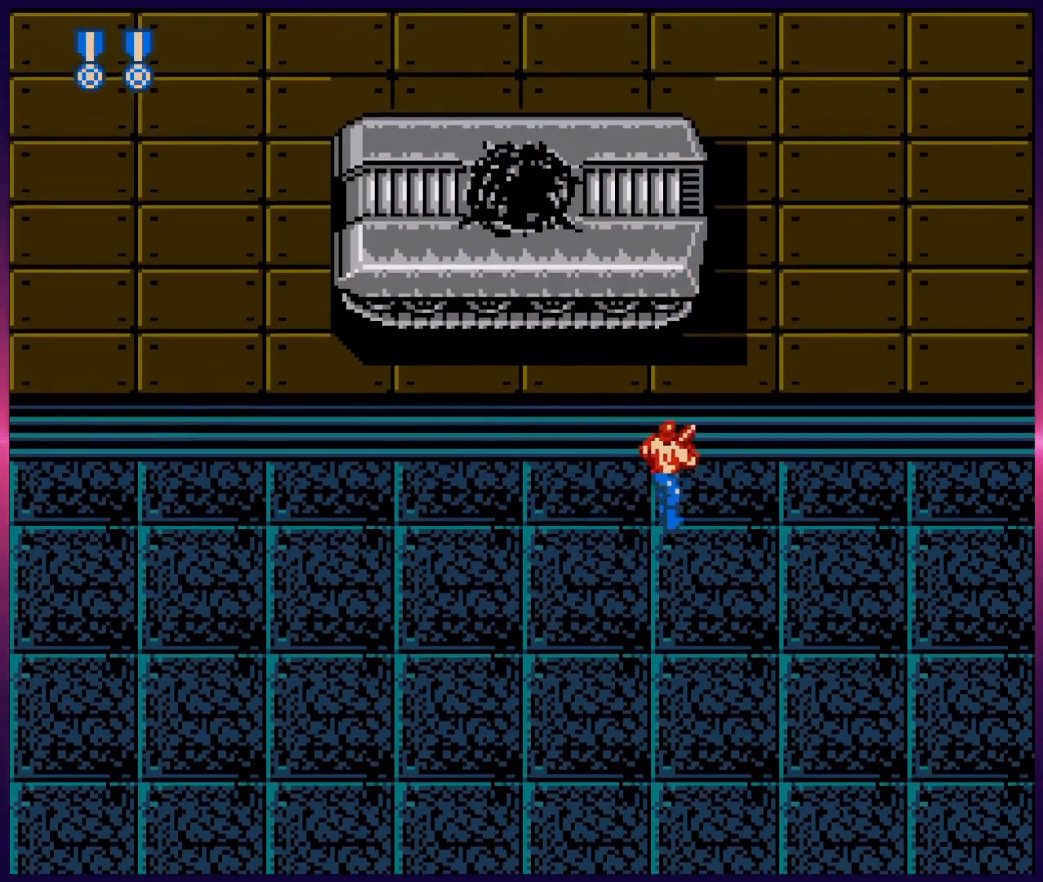
{"buttons": ["DPAD_UP", "DPAD_RIGHT"], "events": []}
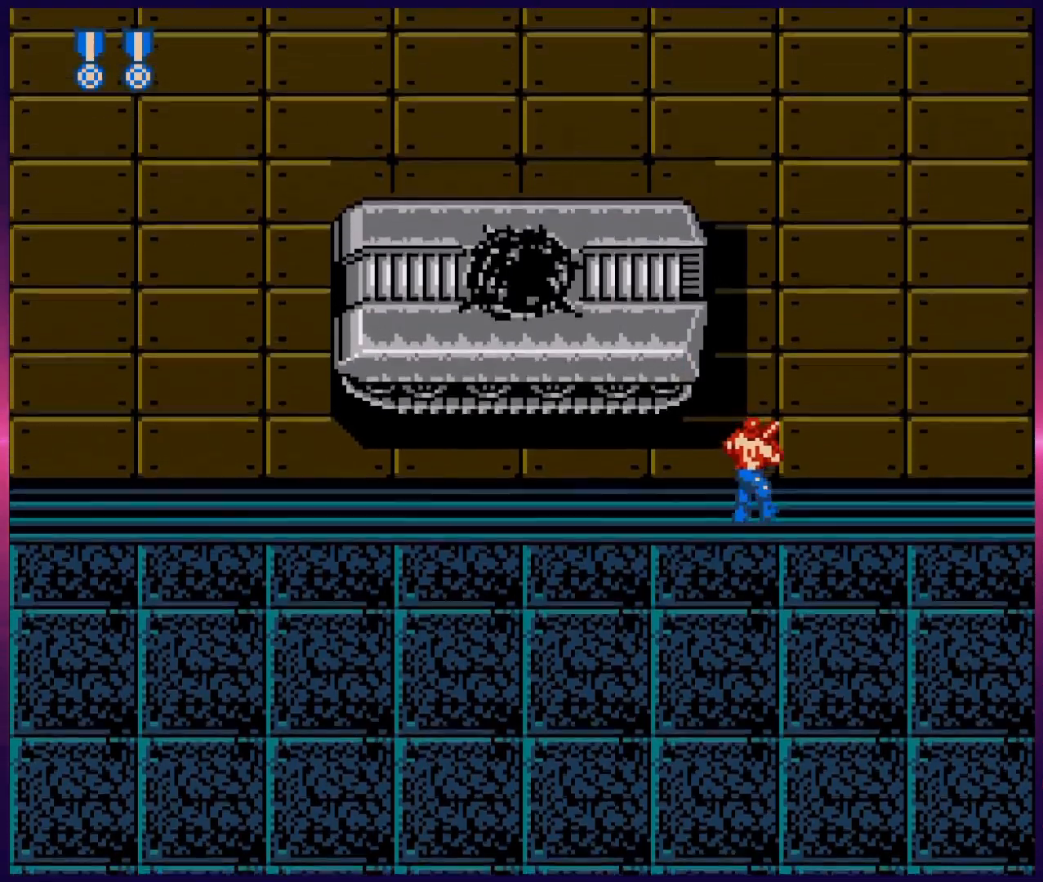
{"buttons": ["DPAD_UP"], "events": [[17, "DPAD_RIGHT", "up"], [133, "B", "down"], [250, "B", "up"]]}
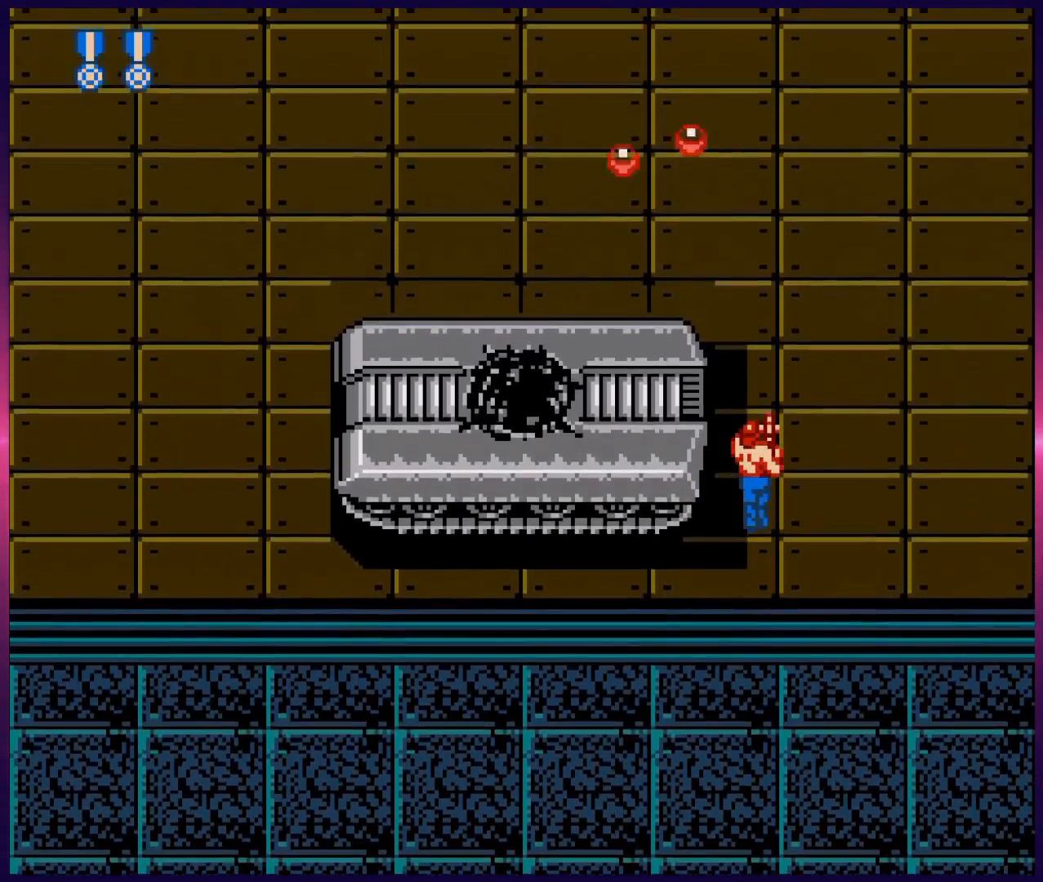
{"buttons": ["DPAD_UP"], "events": [[67, "B", "down"], [167, "B", "up"], [233, "B", "down"], [317, "B", "up"], [383, "B", "down"], [500, "B", "up"]]}
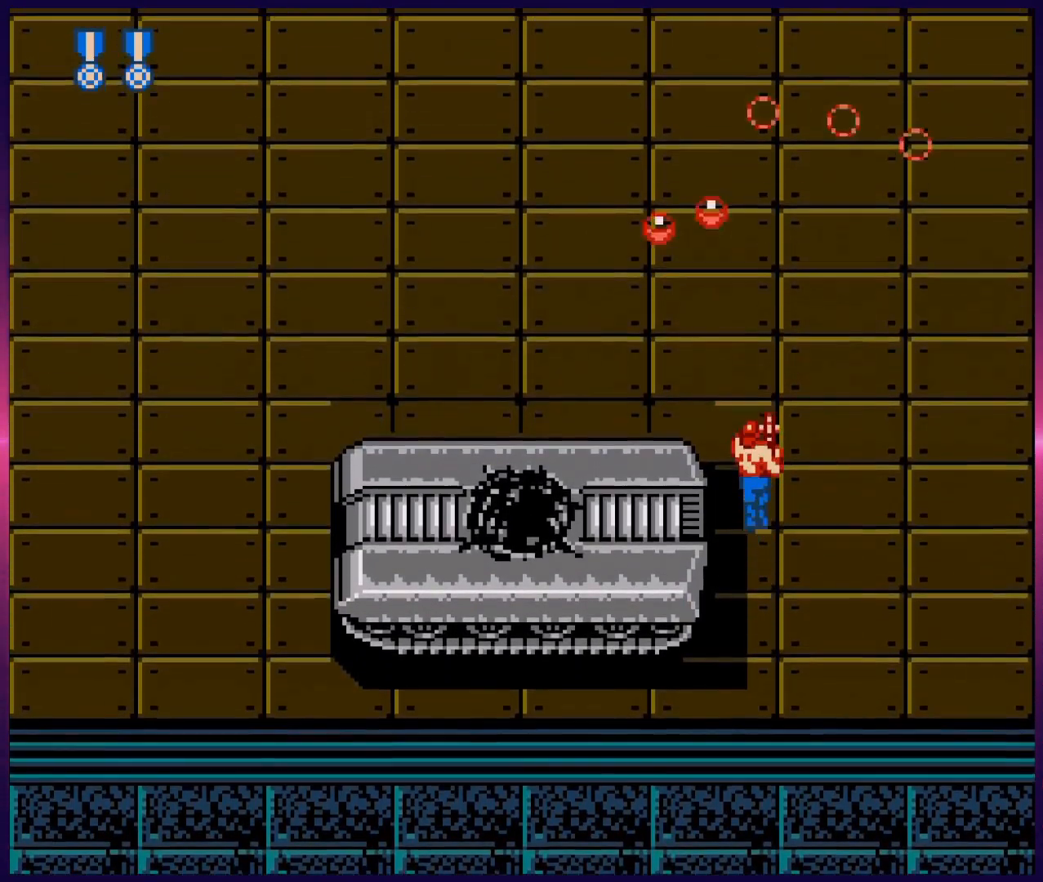
{"buttons": ["DPAD_UP"], "events": [[50, "DPAD_LEFT", "down"], [367, "DPAD_LEFT", "up"]]}
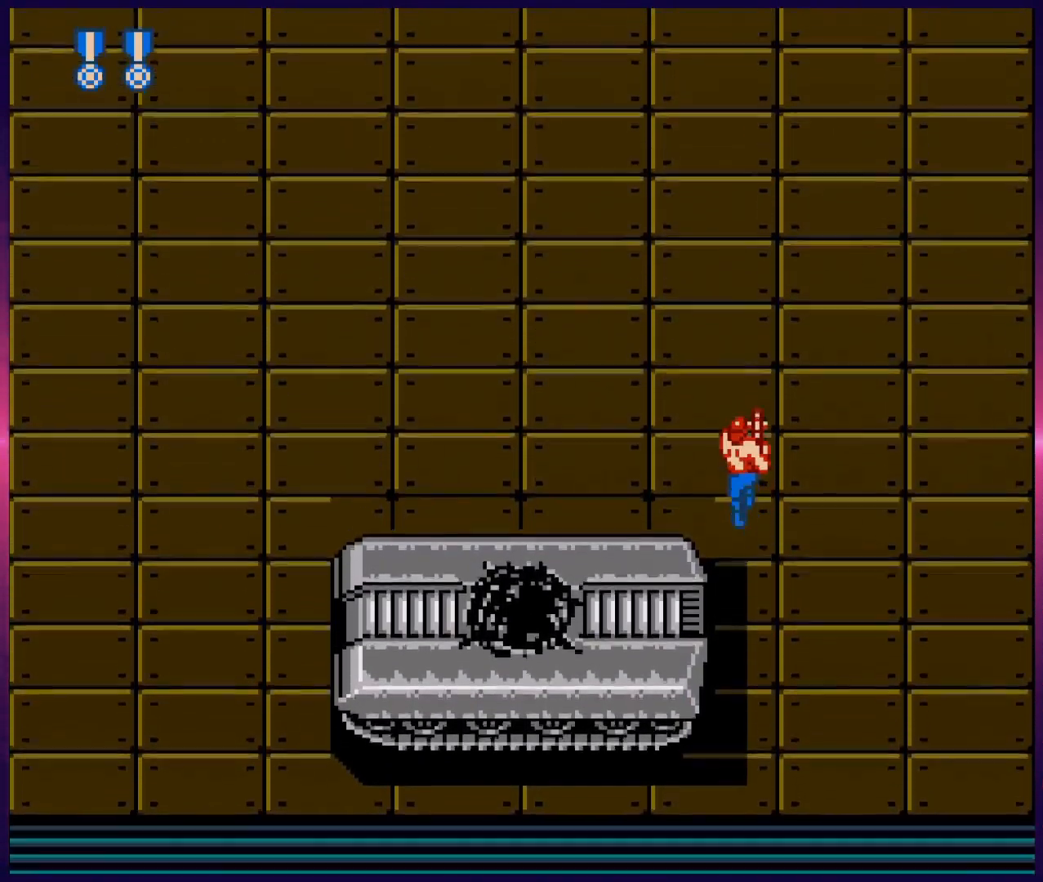
{"buttons": ["DPAD_UP"], "events": [[350, "B", "down"], [450, "B", "up"]]}
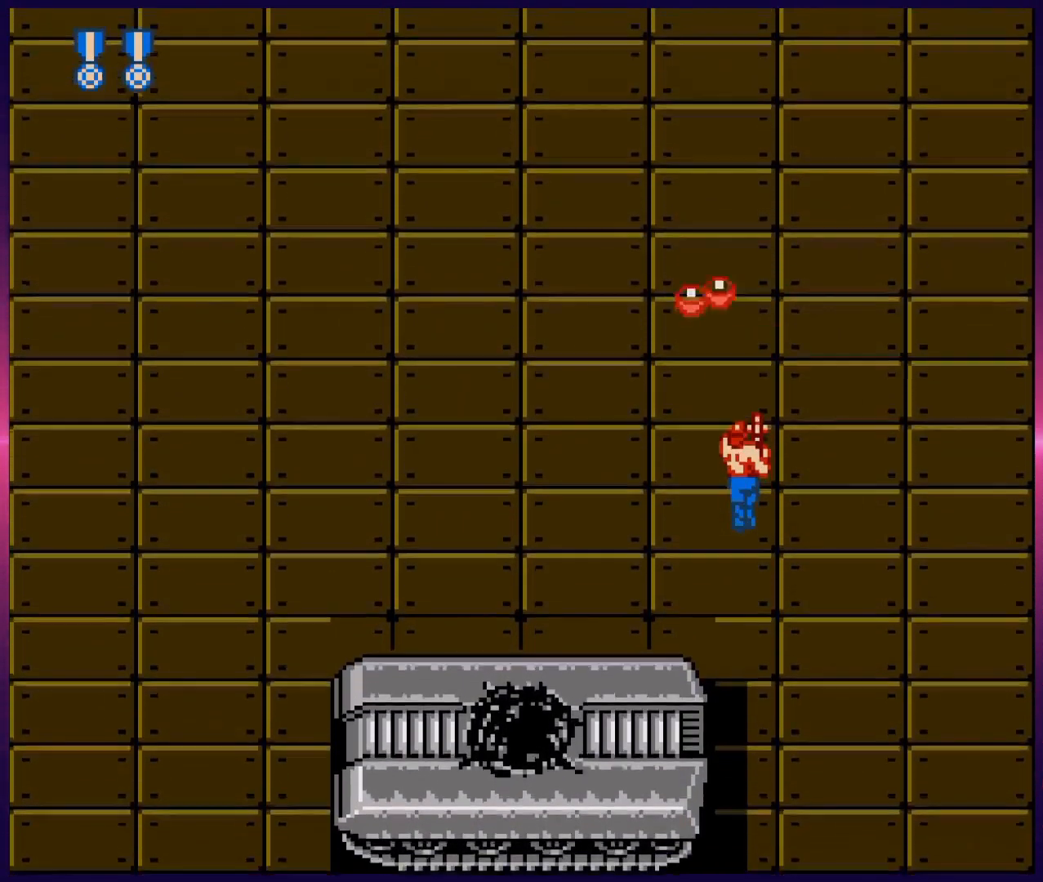
{"buttons": ["B", "DPAD_UP"], "events": [[17, "B", "down"], [83, "B", "up"], [167, "B", "down"], [250, "B", "up"], [317, "B", "down"], [367, "B", "up"], [467, "B", "down"]]}
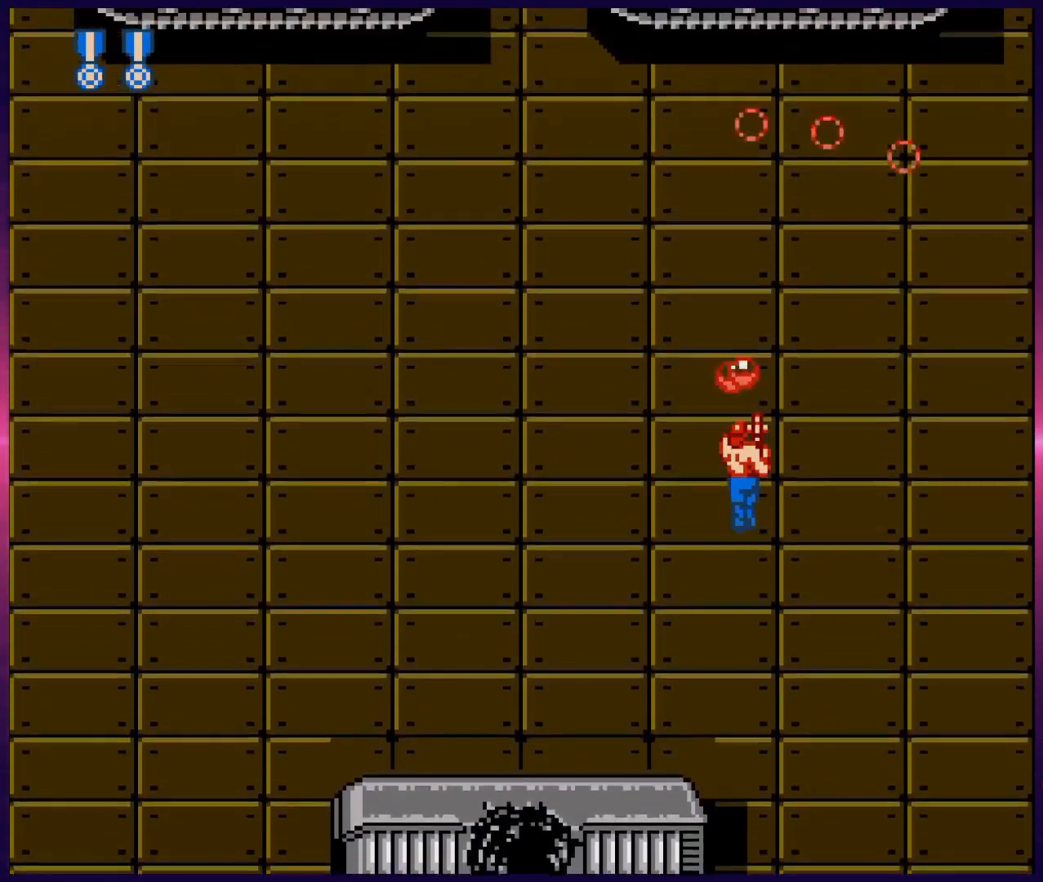
{"buttons": ["DPAD_UP"], "events": [[17, "B", "up"], [83, "B", "down"], [167, "B", "up"], [233, "B", "down"], [333, "B", "up"], [383, "B", "down"], [450, "B", "up"]]}
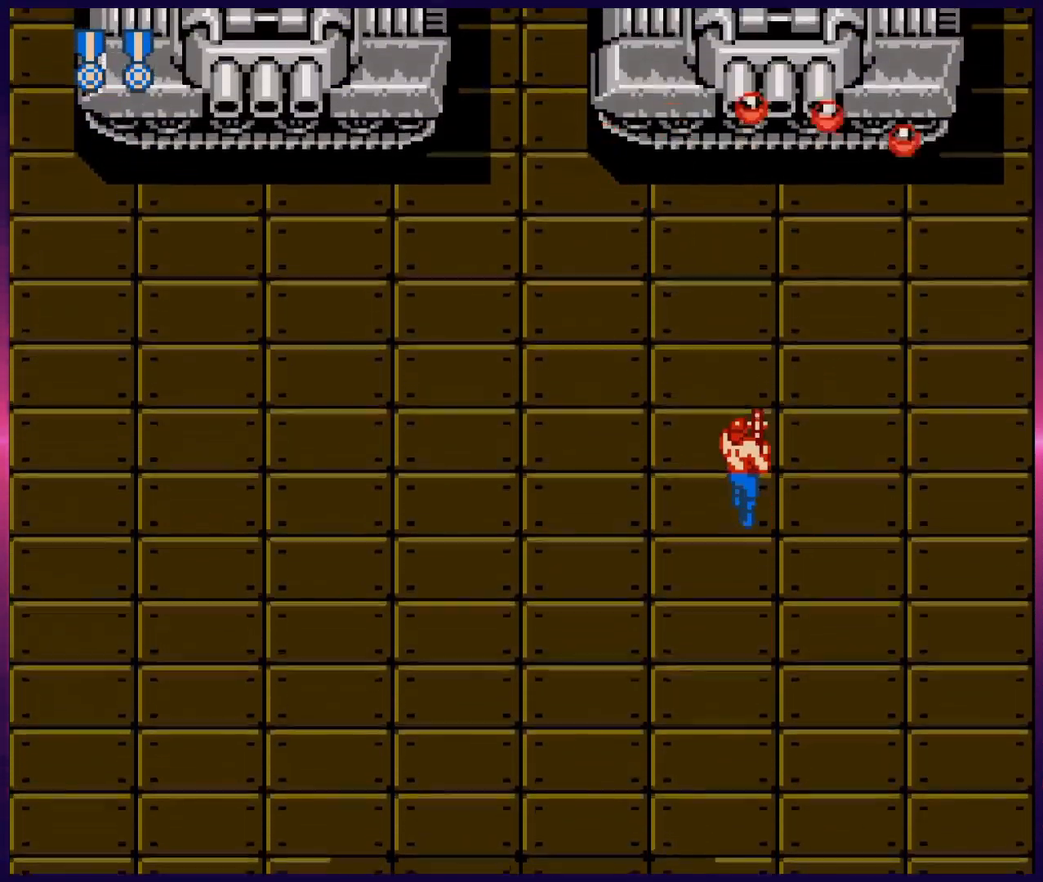
{"buttons": [], "events": [[33, "B", "down"], [100, "B", "up"], [150, "B", "down"], [217, "B", "up"], [267, "B", "down"], [283, "DPAD_UP", "up"], [350, "B", "up"], [417, "B", "down"], [433, "B", "up"], [450, "B", "down"], [467, "B", "up"]]}
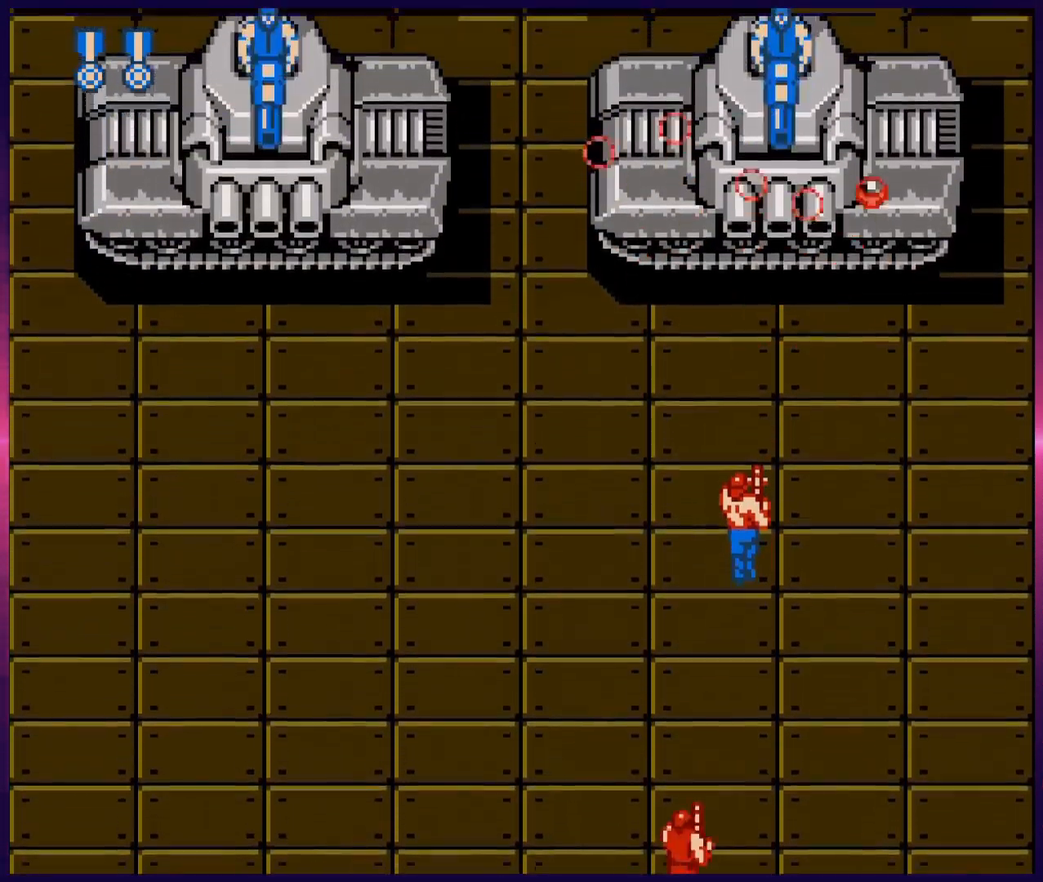
{"buttons": ["B"], "events": [[50, "B", "down"], [133, "B", "up"], [200, "B", "down"], [283, "B", "up"], [333, "B", "down"], [400, "B", "up"], [500, "B", "down"]]}
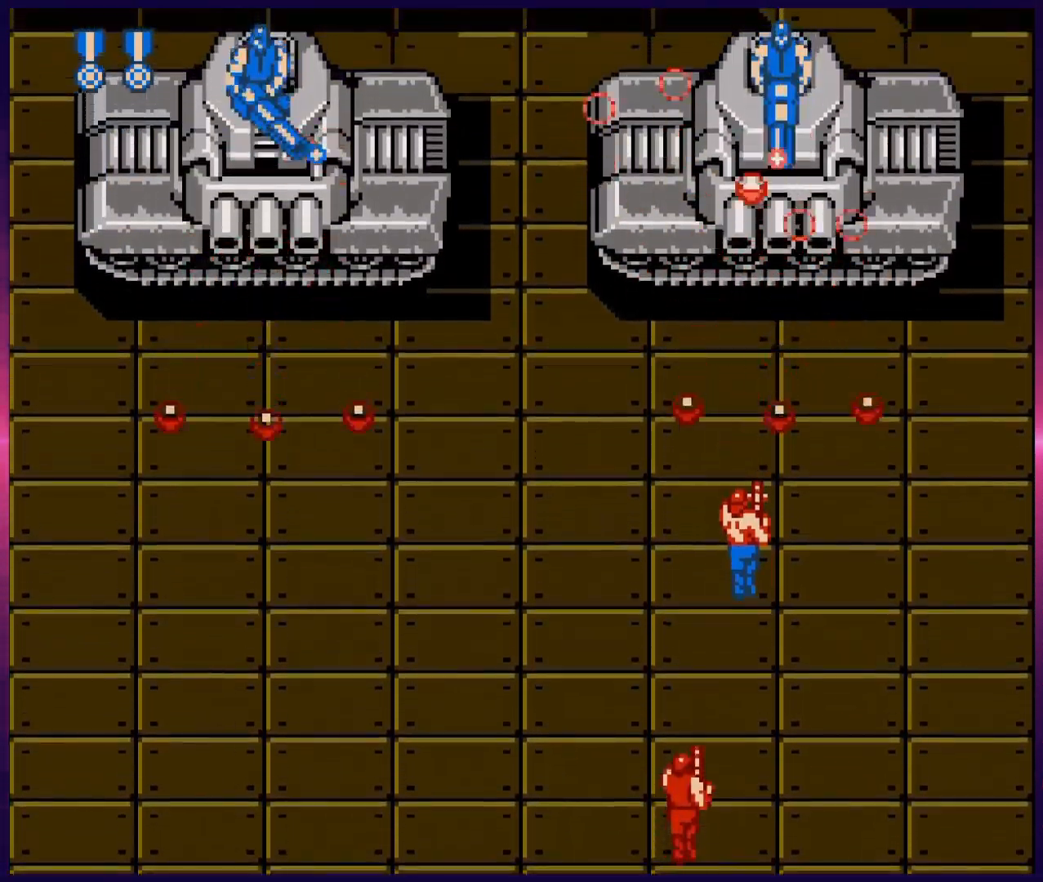
{"buttons": [], "events": [[17, "DPAD_UP", "down"], [67, "DPAD_LEFT", "down"], [83, "DPAD_UP", "up"], [117, "B", "up"], [183, "DPAD_UP", "down"], [233, "B", "down"], [233, "DPAD_LEFT", "up"], [333, "B", "up"], [417, "B", "down"], [500, "B", "up"], [500, "DPAD_UP", "up"]]}
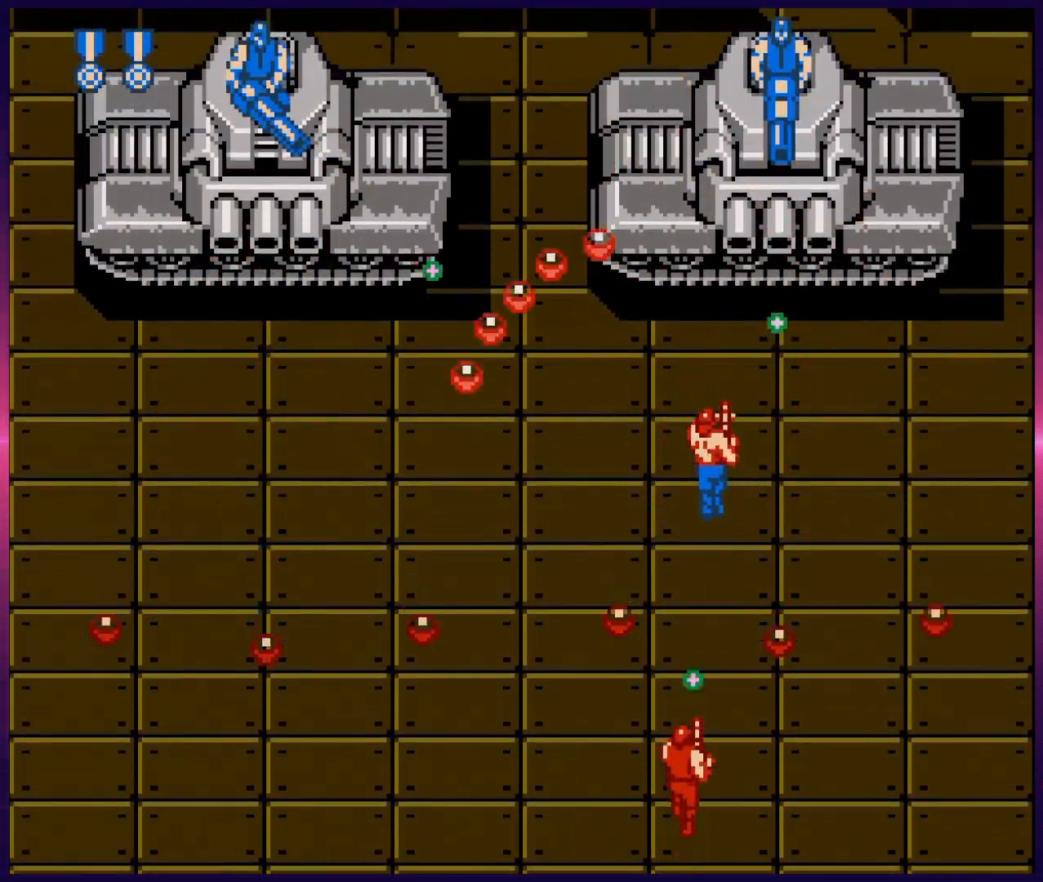
{"buttons": ["DPAD_DOWN", "DPAD_LEFT"], "events": [[67, "DPAD_DOWN", "down"], [133, "B", "down"], [150, "DPAD_DOWN", "up"], [150, "DPAD_LEFT", "down"], [200, "B", "up"], [200, "DPAD_UP", "down"], [350, "DPAD_UP", "up"], [400, "DPAD_DOWN", "down"], [417, "DPAD_LEFT", "up"], [467, "DPAD_LEFT", "down"]]}